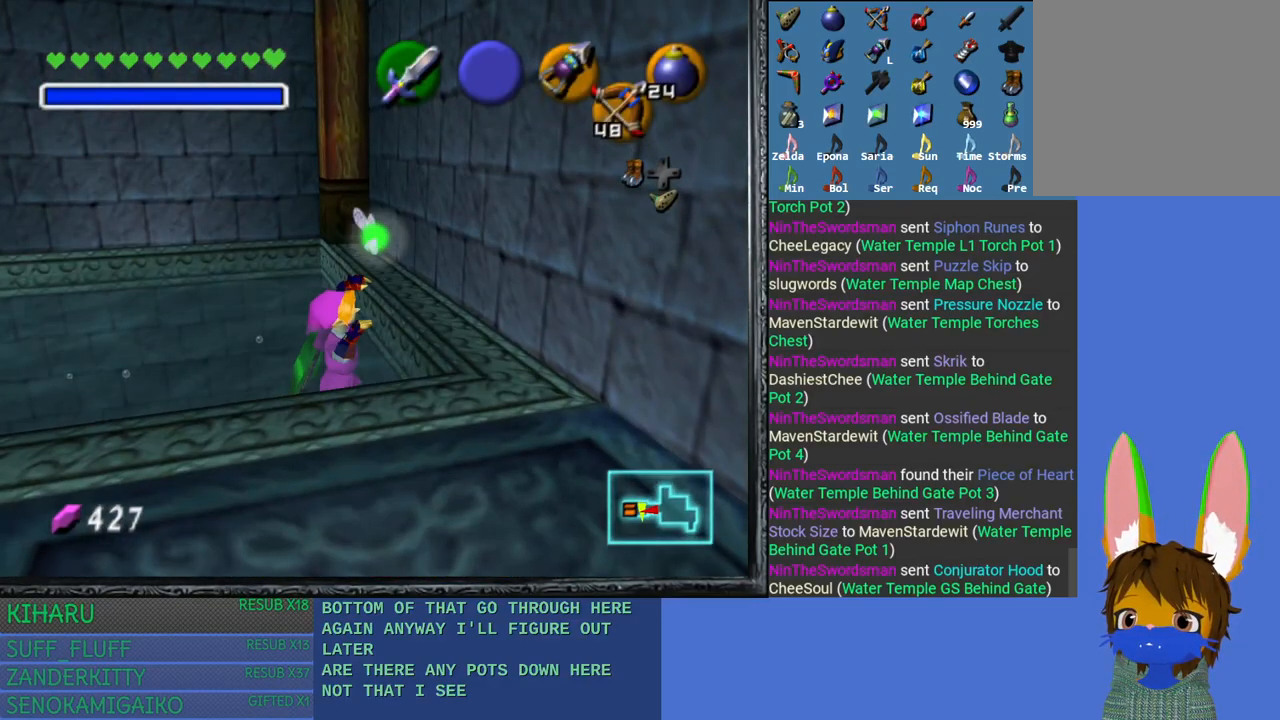
Gameplay with a controller (PlayStation layout); each line is a JSON object with the inputs held at the frame after it. "events" lists button and stick changes between this image and that frame as [ms after this image, input, new state], when the widget could be followed in between.
{"buttons": [], "left_stick": "down-right", "right_stick": "center", "events": [[33, "left_stick", "right"], [467, "left_stick", "down-right"]]}
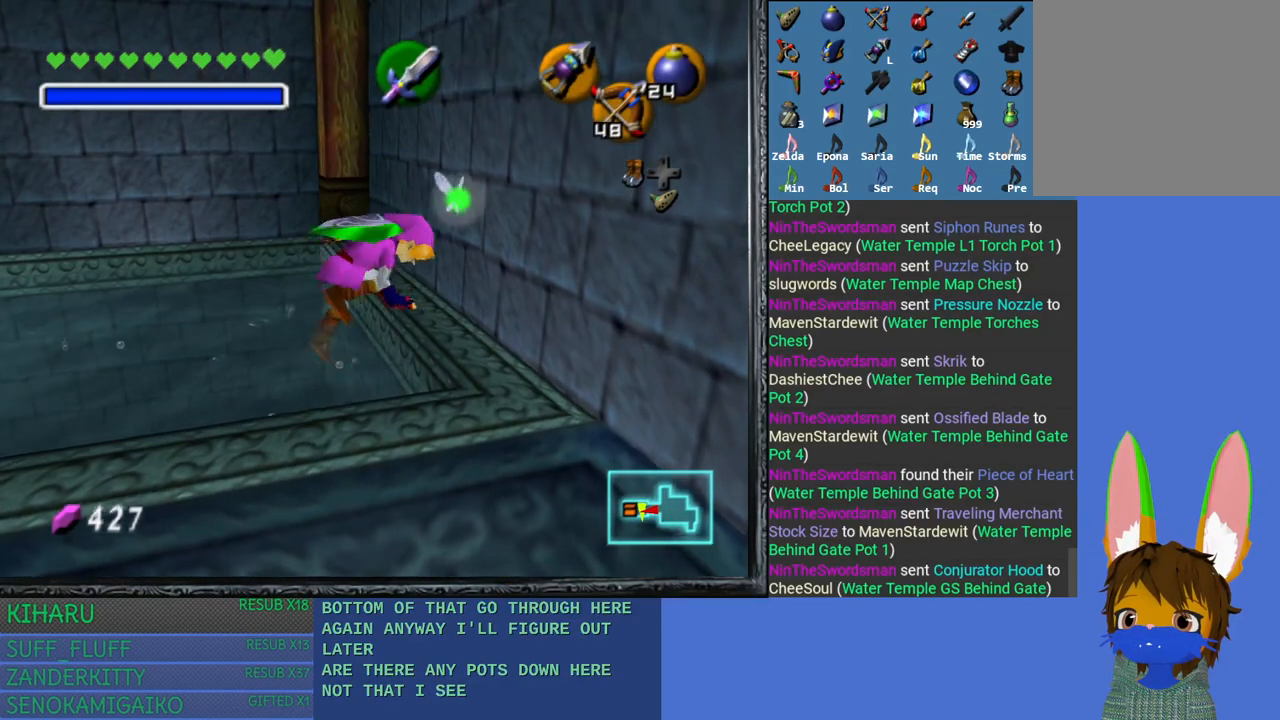
{"buttons": [], "left_stick": "down-right", "right_stick": "center", "events": []}
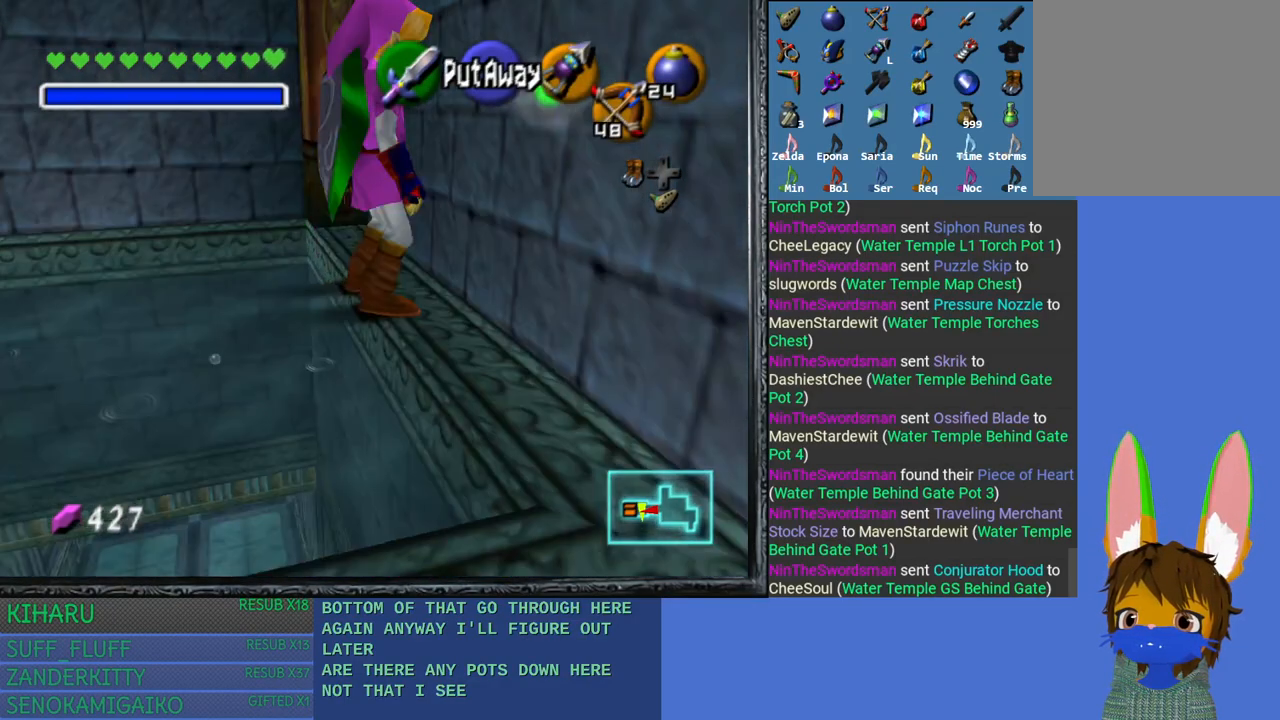
{"buttons": [], "left_stick": "down-right", "right_stick": "center", "events": []}
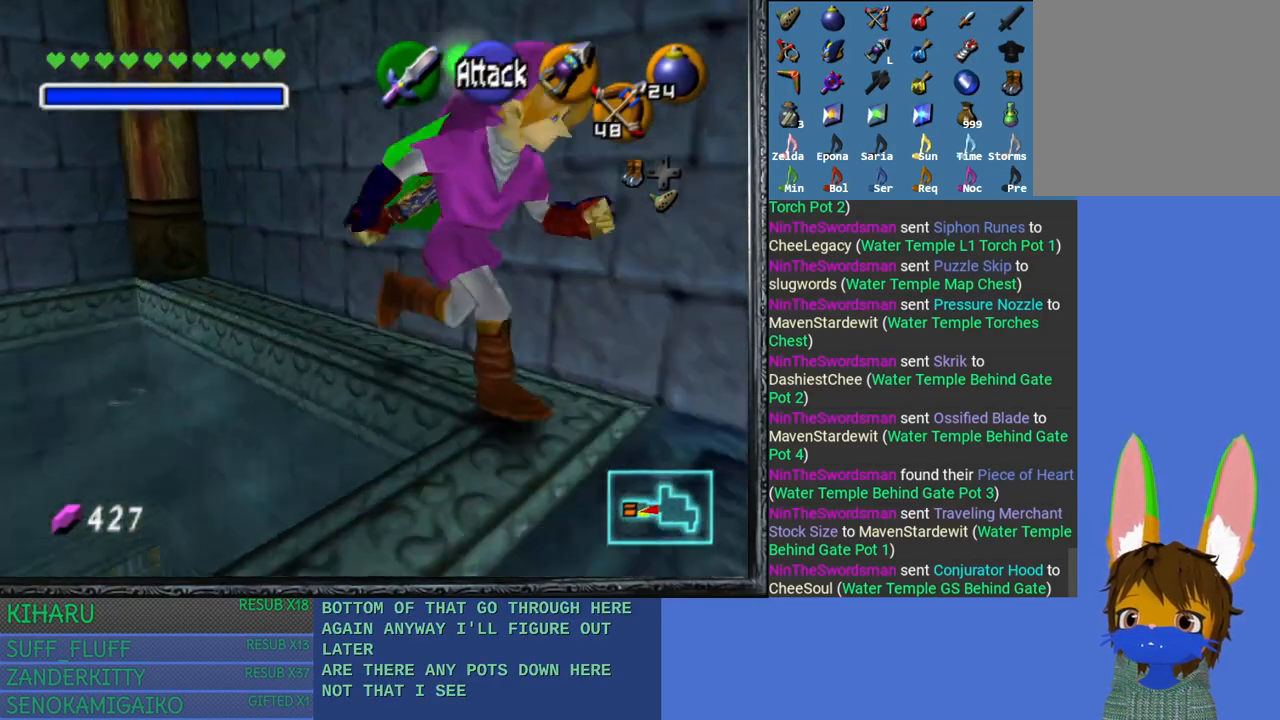
{"buttons": [], "left_stick": "center", "right_stick": "center", "events": [[50, "L2", "down"], [150, "left_stick", "center"], [233, "L2", "up"]]}
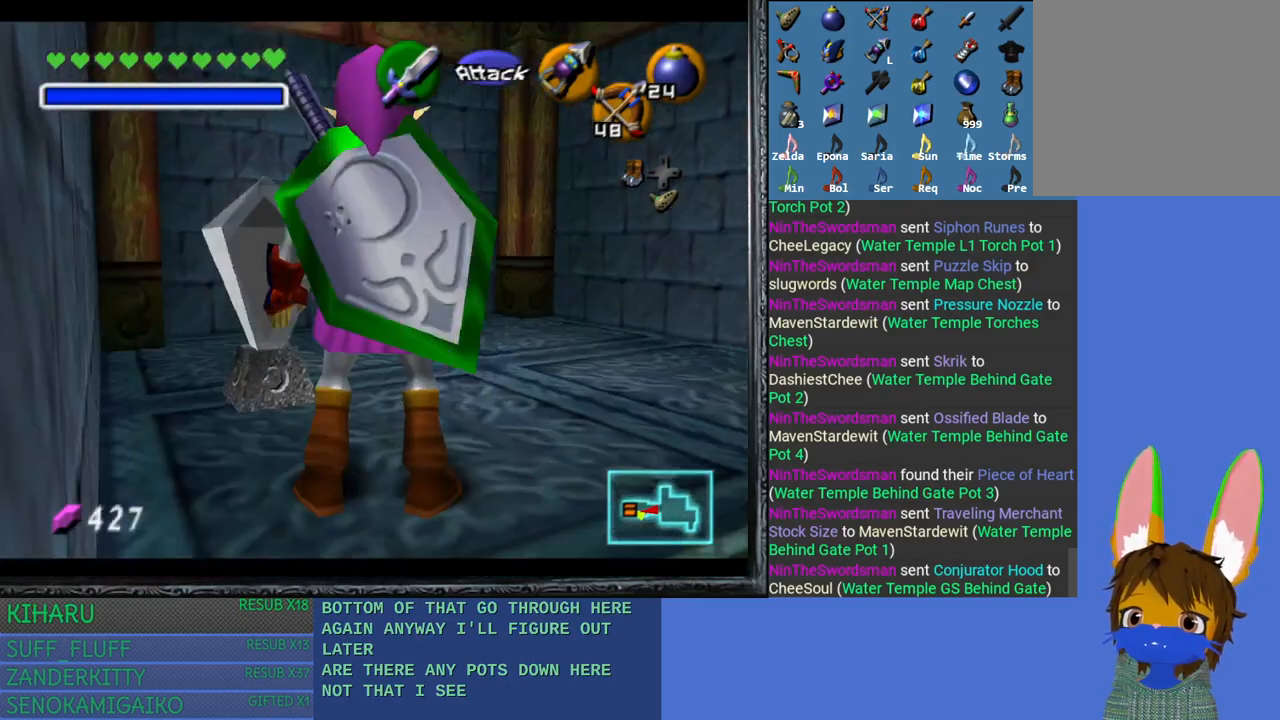
{"buttons": [], "left_stick": "up-right", "right_stick": "center", "events": [[200, "left_stick", "up-right"]]}
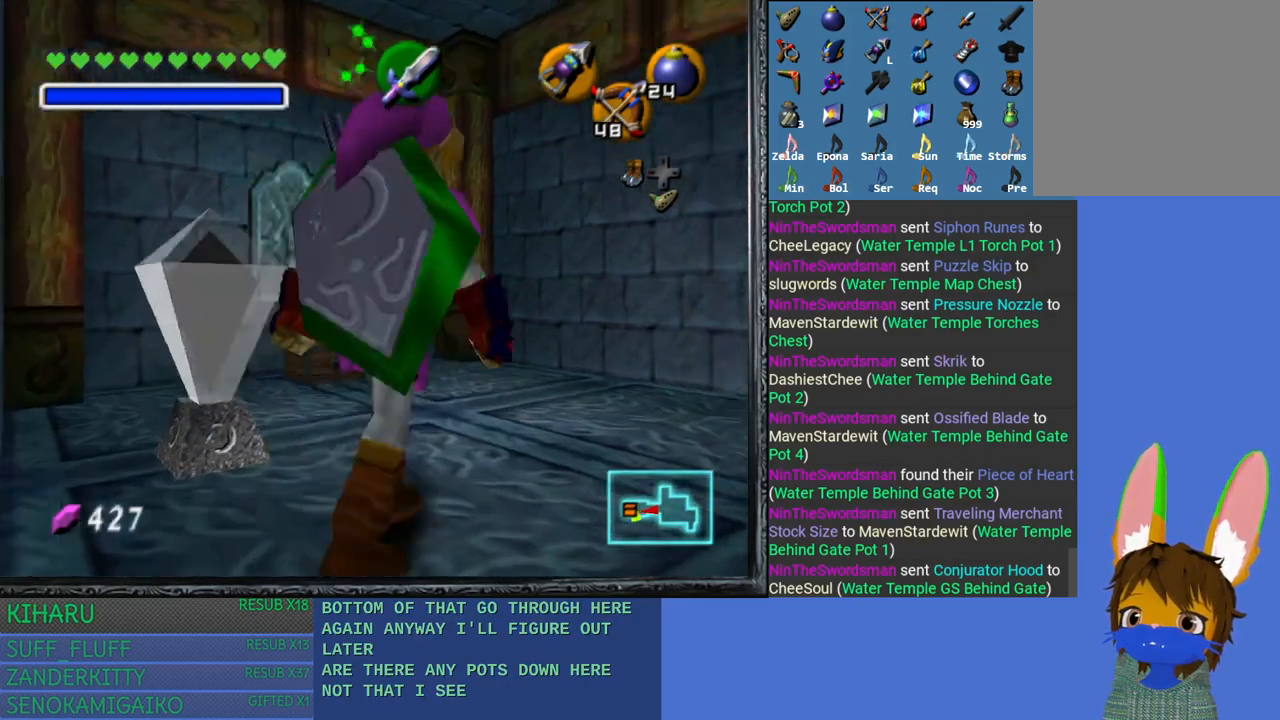
{"buttons": [], "left_stick": "up-left", "right_stick": "center", "events": [[33, "left_stick", "up"], [217, "left_stick", "up-left"]]}
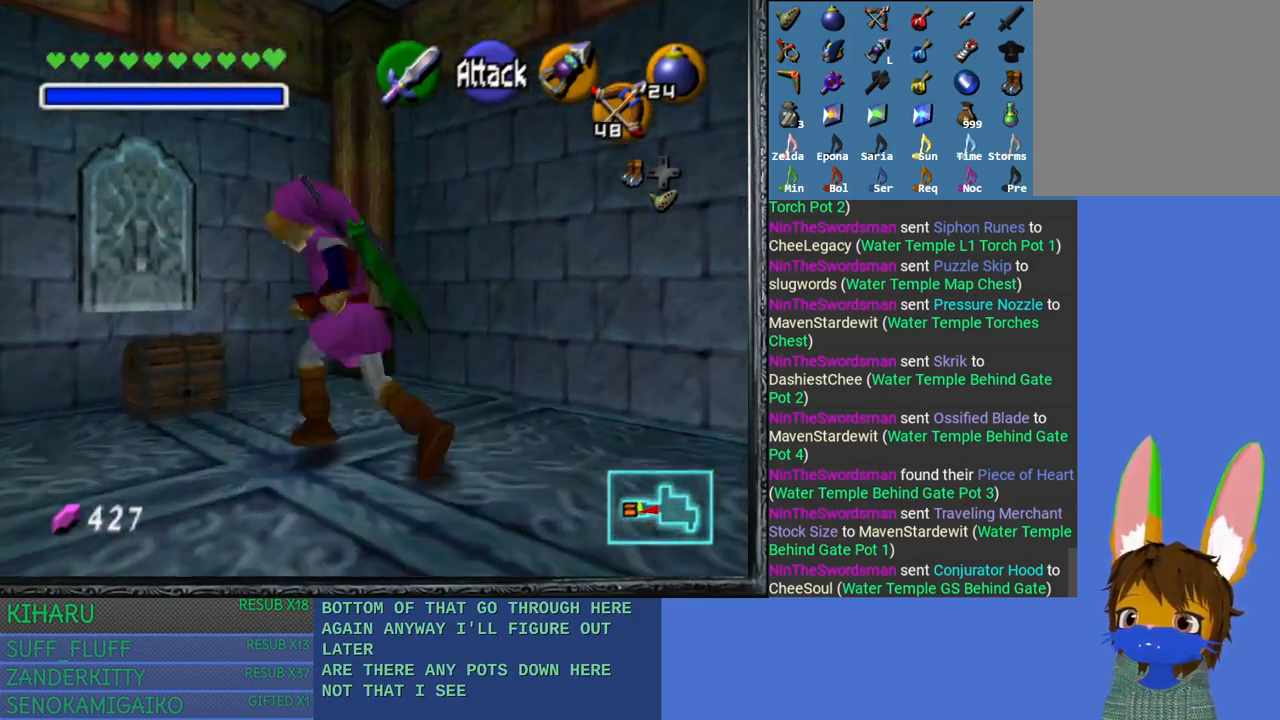
{"buttons": [], "left_stick": "center", "right_stick": "center", "events": [[150, "left_stick", "center"], [167, "CROSS", "down"], [283, "CROSS", "up"], [367, "CROSS", "down"], [483, "CROSS", "up"]]}
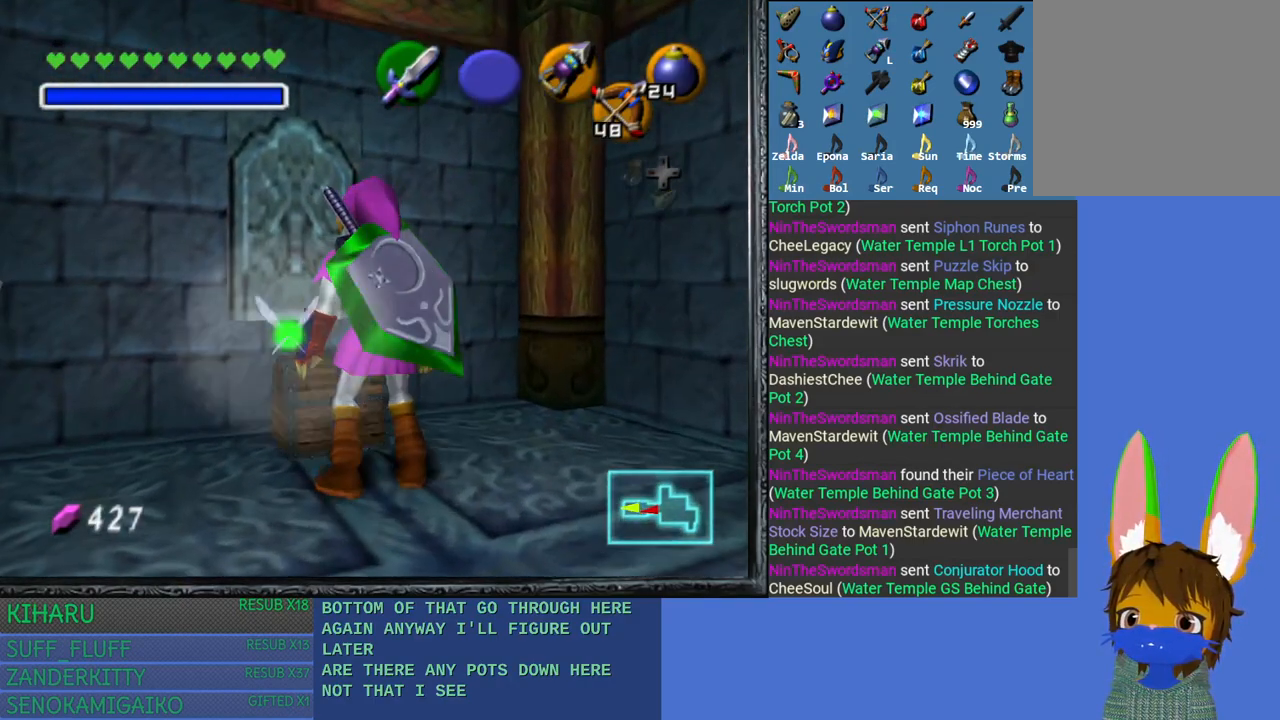
{"buttons": [], "left_stick": "center", "right_stick": "center", "events": [[67, "CROSS", "down"], [183, "CROSS", "up"], [267, "CROSS", "down"], [383, "CROSS", "up"]]}
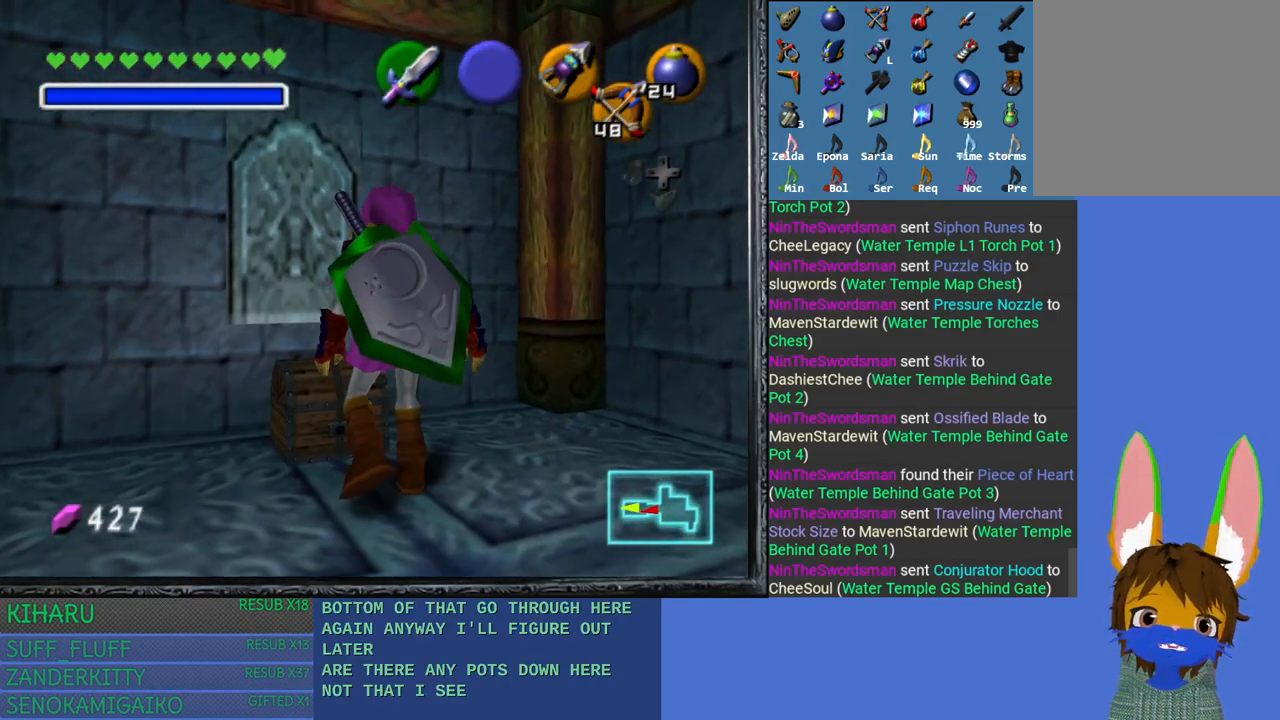
{"buttons": [], "left_stick": "center", "right_stick": "center", "events": []}
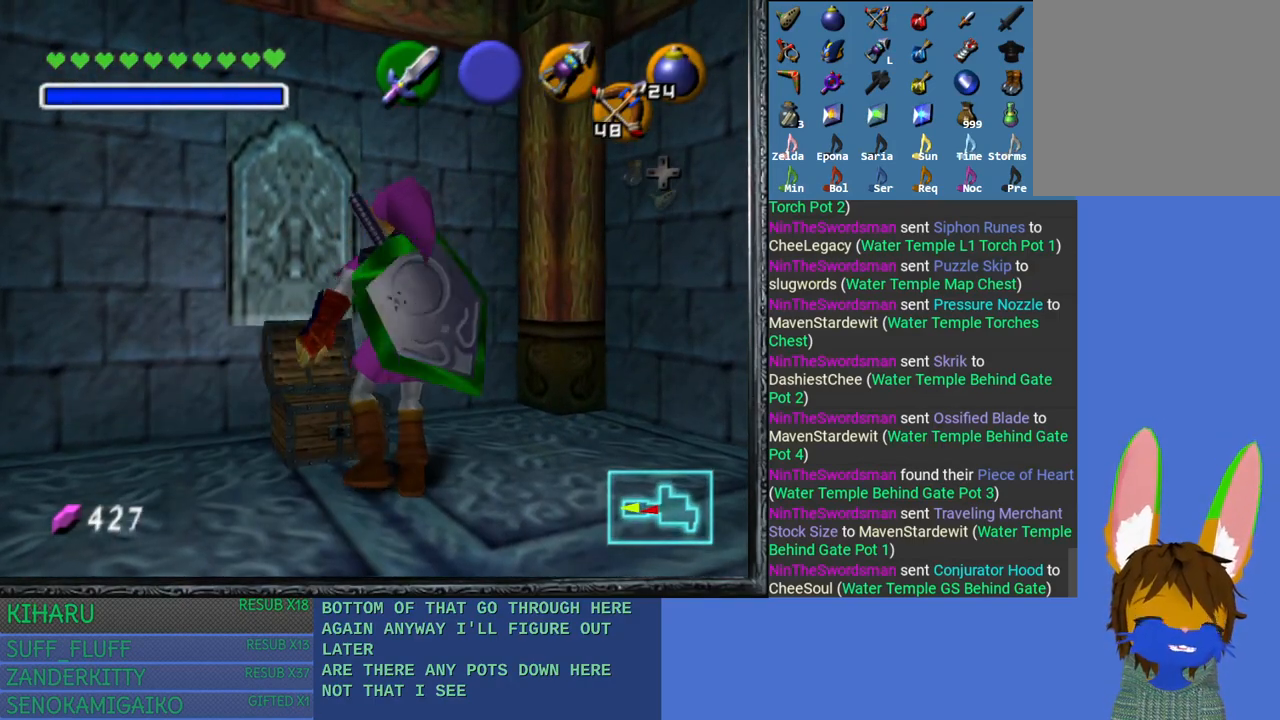
{"buttons": [], "left_stick": "center", "right_stick": "center", "events": []}
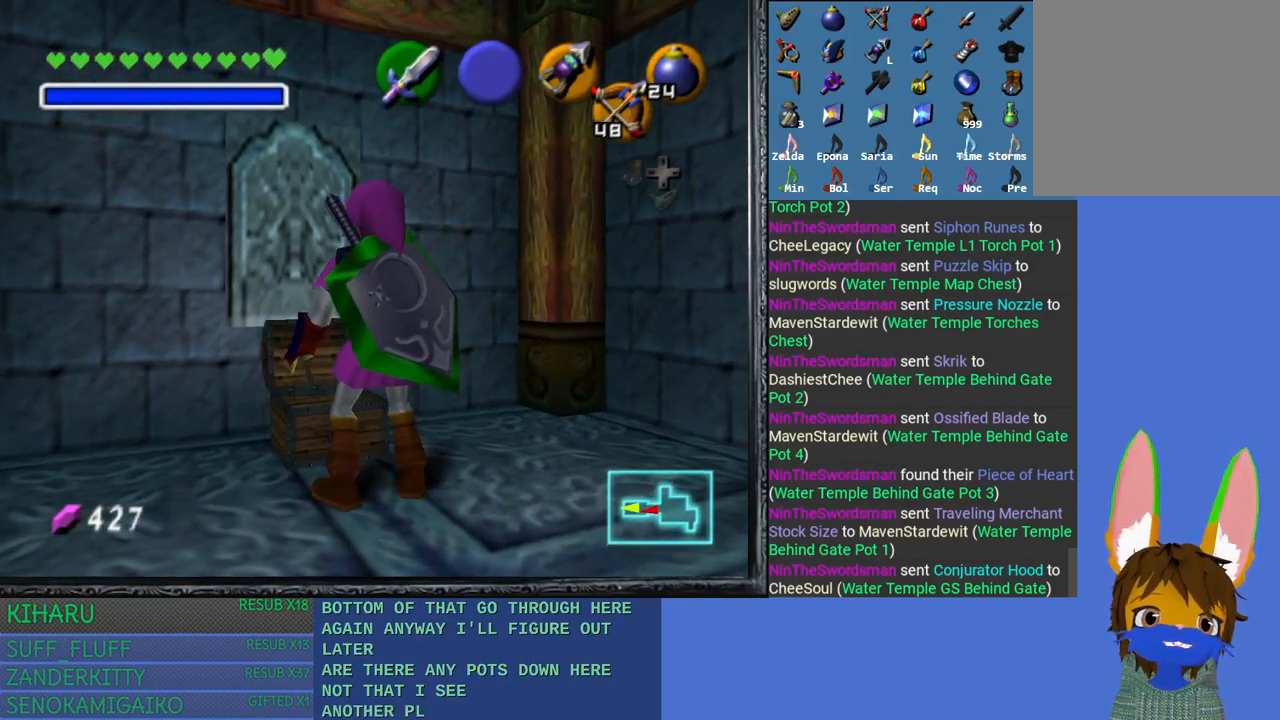
{"buttons": [], "left_stick": "center", "right_stick": "center", "events": []}
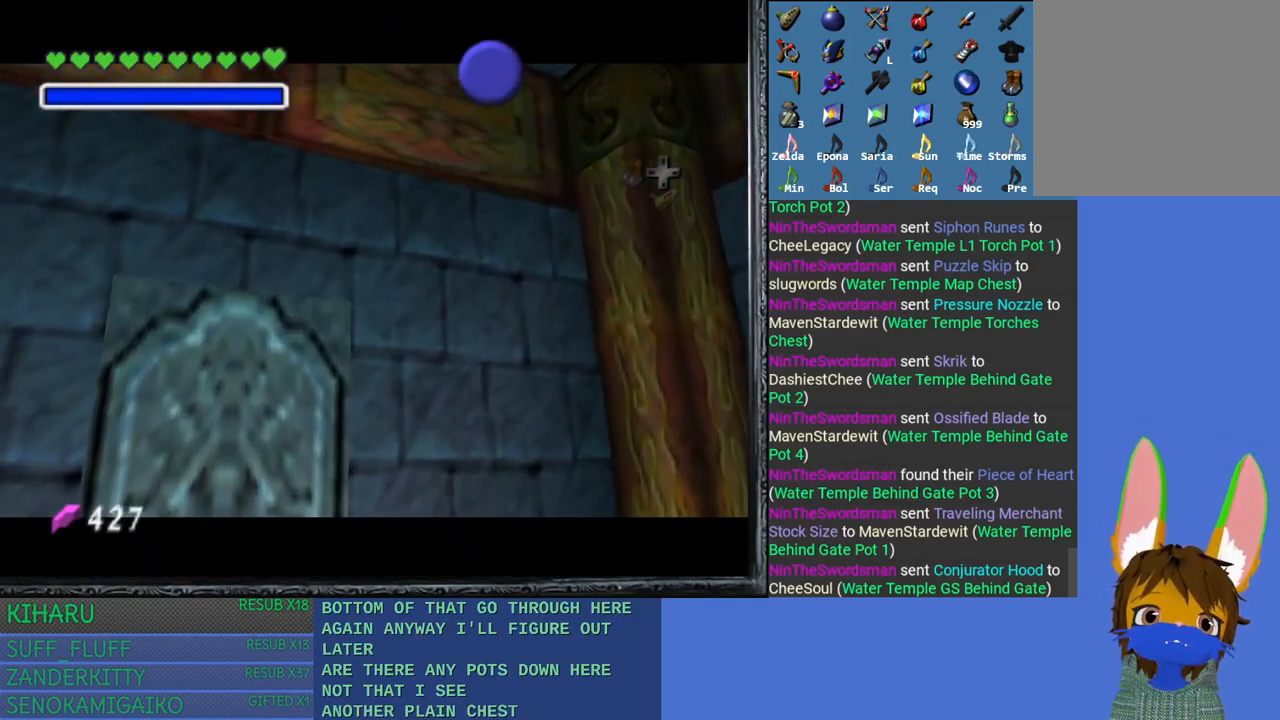
{"buttons": [], "left_stick": "center", "right_stick": "center", "events": []}
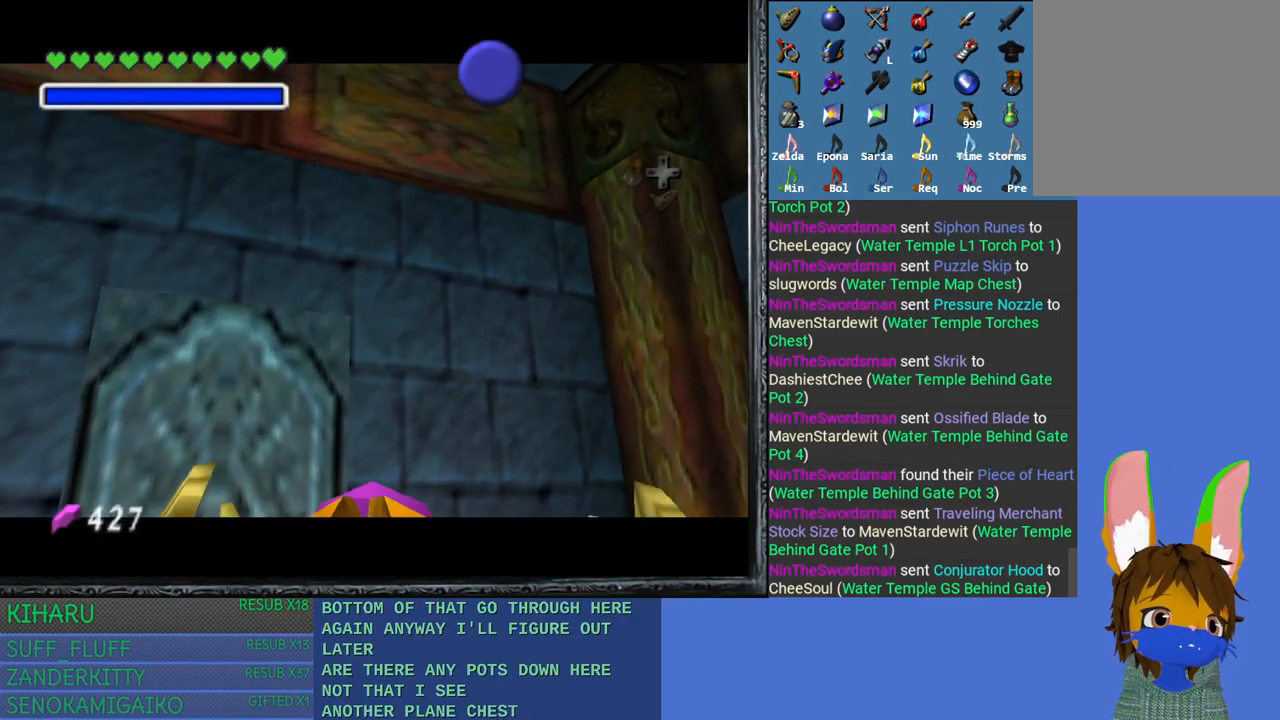
{"buttons": ["CROSS"], "left_stick": "center", "right_stick": "center", "events": [[500, "CROSS", "down"]]}
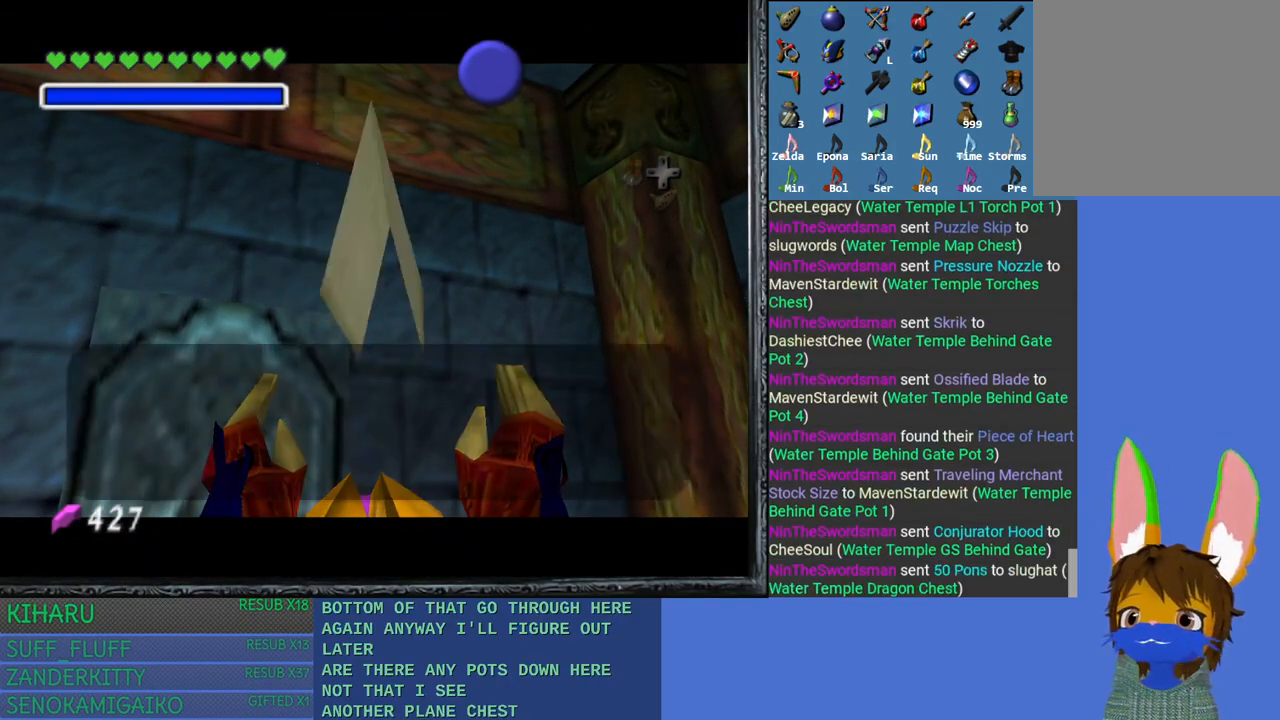
{"buttons": ["CROSS"], "left_stick": "down-right", "right_stick": "center", "events": [[67, "CROSS", "up"], [150, "CROSS", "down"], [267, "CROSS", "up"], [350, "CROSS", "down"], [400, "CROSS", "up"], [417, "left_stick", "down-right"], [467, "CROSS", "down"]]}
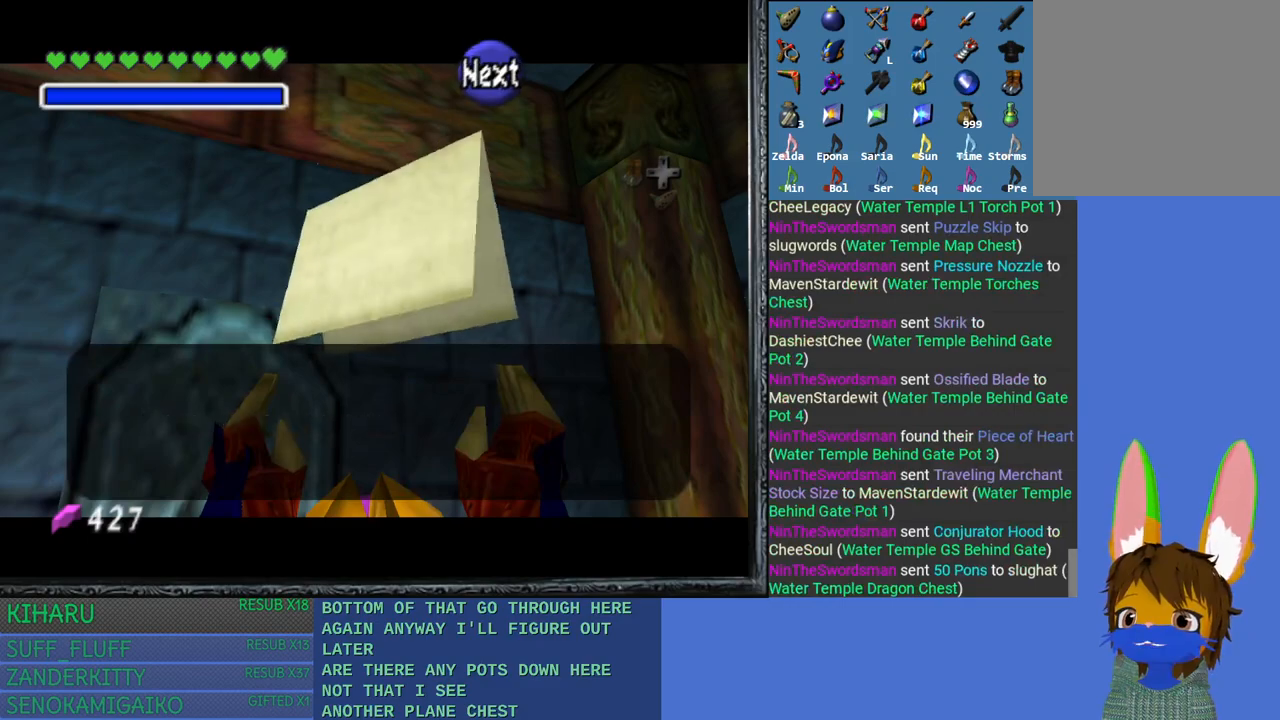
{"buttons": ["CROSS"], "left_stick": "center", "right_stick": "center", "events": [[67, "CROSS", "up"], [200, "left_stick", "center"], [283, "CROSS", "down"], [400, "CROSS", "up"], [467, "CROSS", "down"]]}
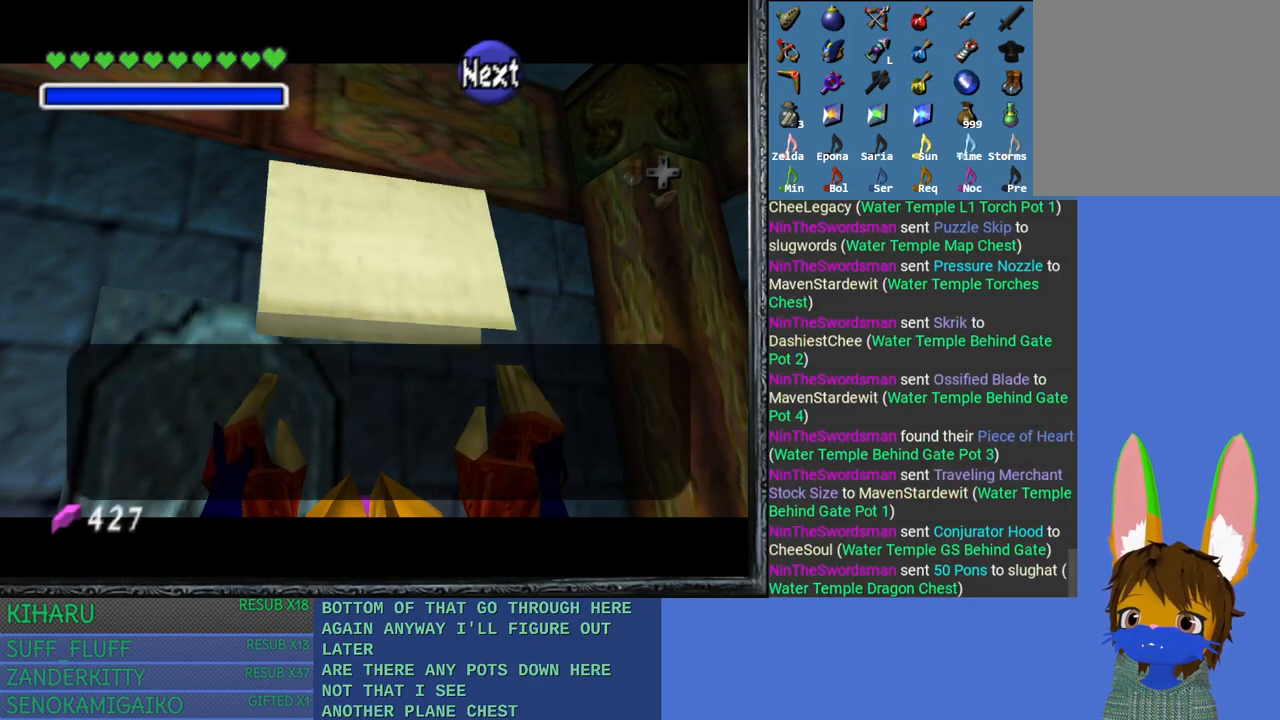
{"buttons": ["CROSS"], "left_stick": "down-right", "right_stick": "center", "events": [[67, "CROSS", "up"], [150, "CROSS", "down"], [233, "CROSS", "up"], [300, "CROSS", "down"], [400, "CROSS", "up"], [467, "CROSS", "down"], [500, "left_stick", "down-right"]]}
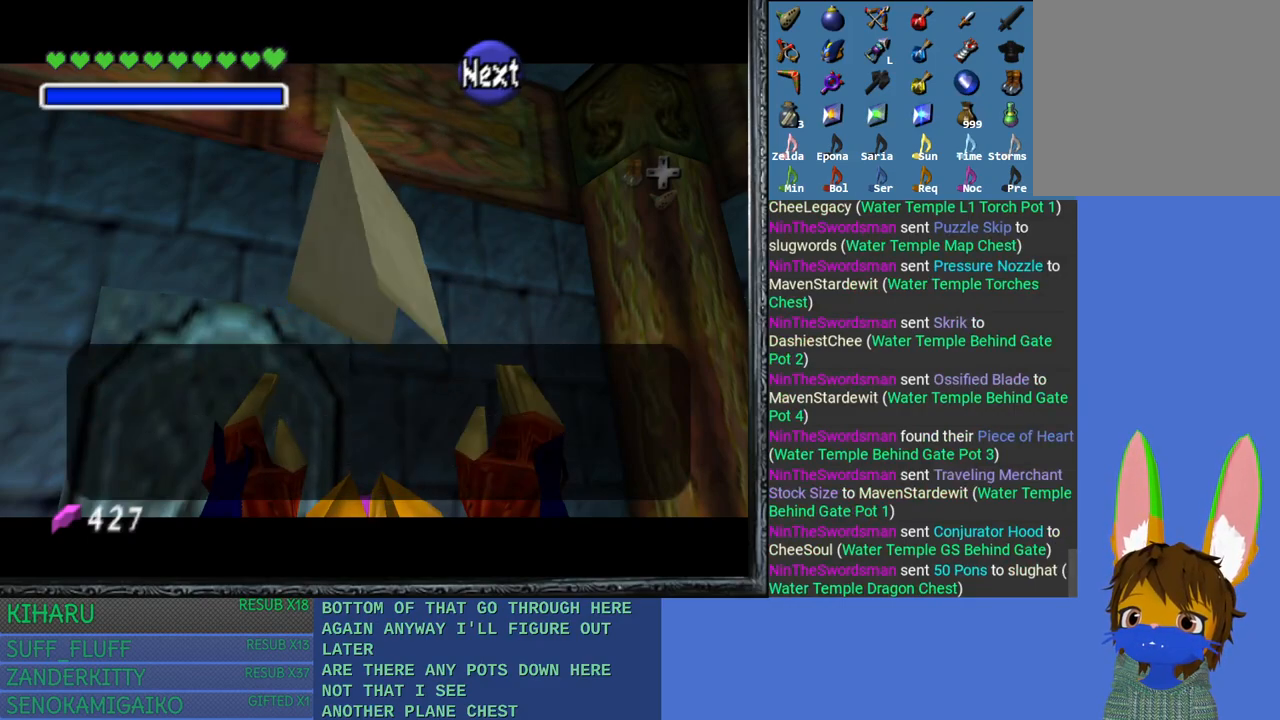
{"buttons": ["CROSS"], "left_stick": "center", "right_stick": "center", "events": [[67, "CROSS", "up"], [183, "CROSS", "down"], [283, "CROSS", "up"], [333, "CROSS", "down"], [333, "left_stick", "center"], [450, "CROSS", "up"], [500, "CROSS", "down"]]}
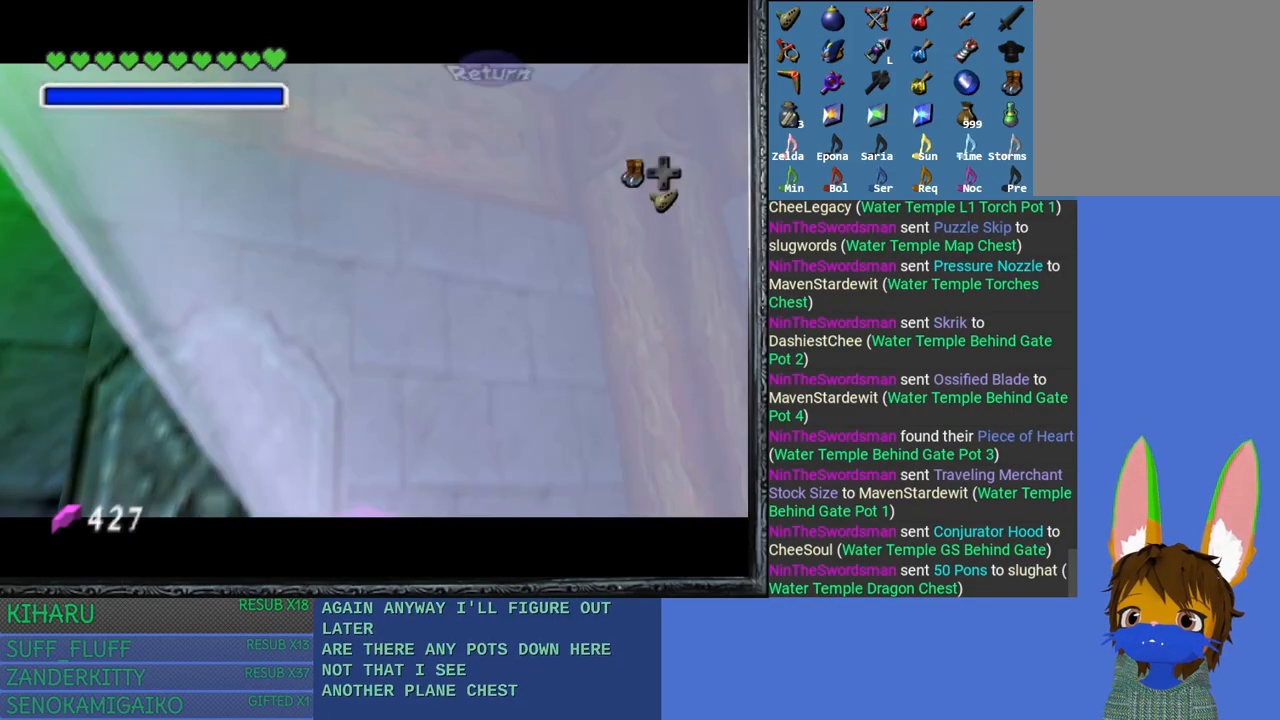
{"buttons": ["L2"], "left_stick": "center", "right_stick": "center", "events": [[117, "CROSS", "up"], [250, "left_stick", "down-right"], [450, "L2", "down"], [450, "left_stick", "center"]]}
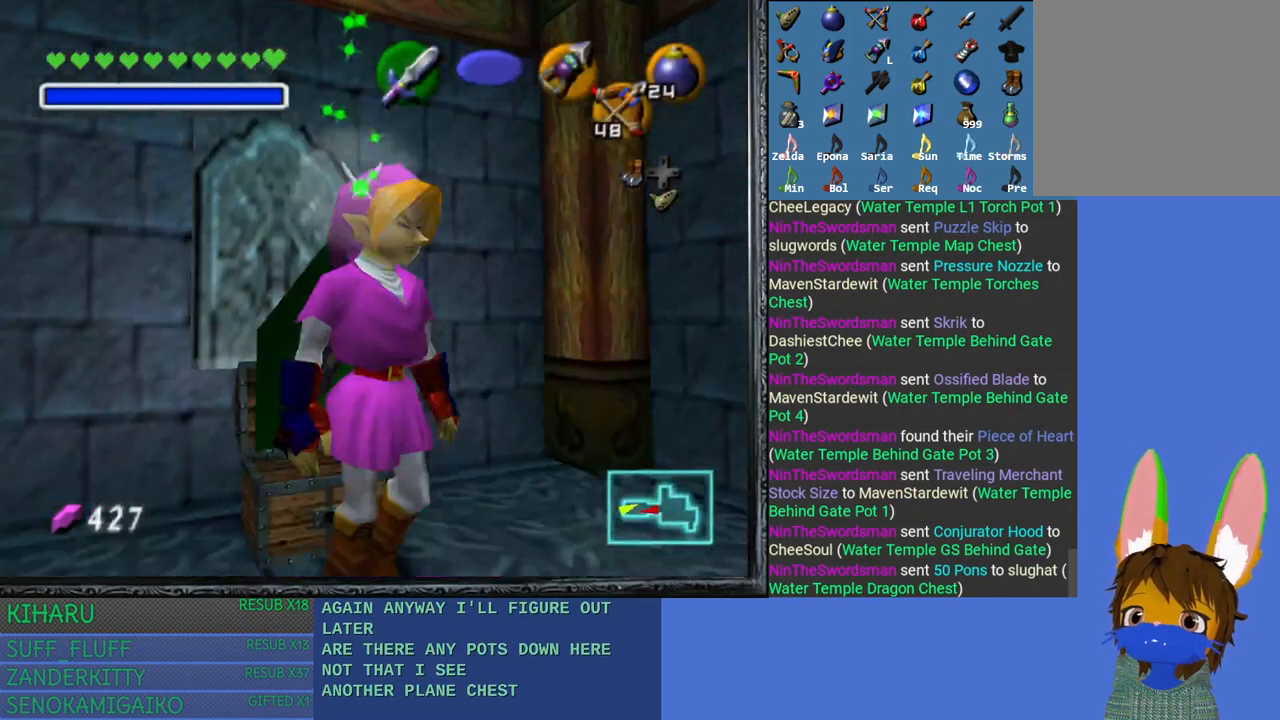
{"buttons": [], "left_stick": "up", "right_stick": "center", "events": [[133, "L2", "up"], [383, "left_stick", "up"]]}
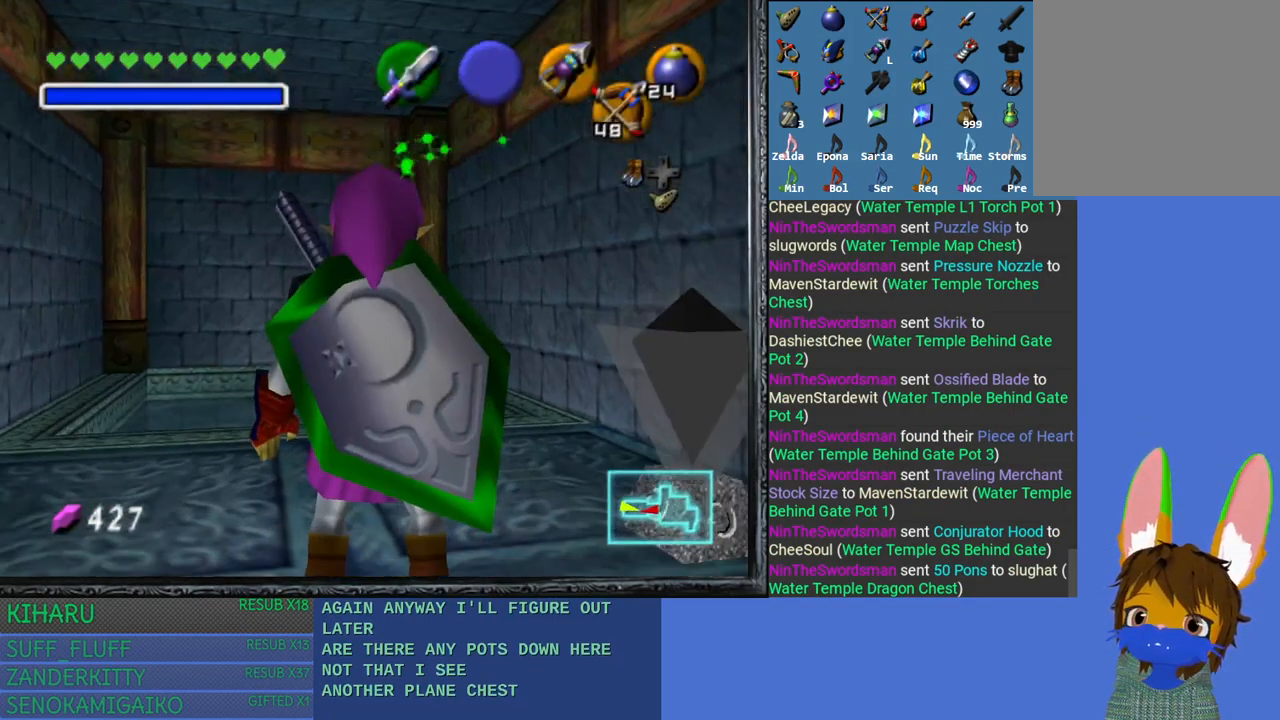
{"buttons": [], "left_stick": "up", "right_stick": "center", "events": []}
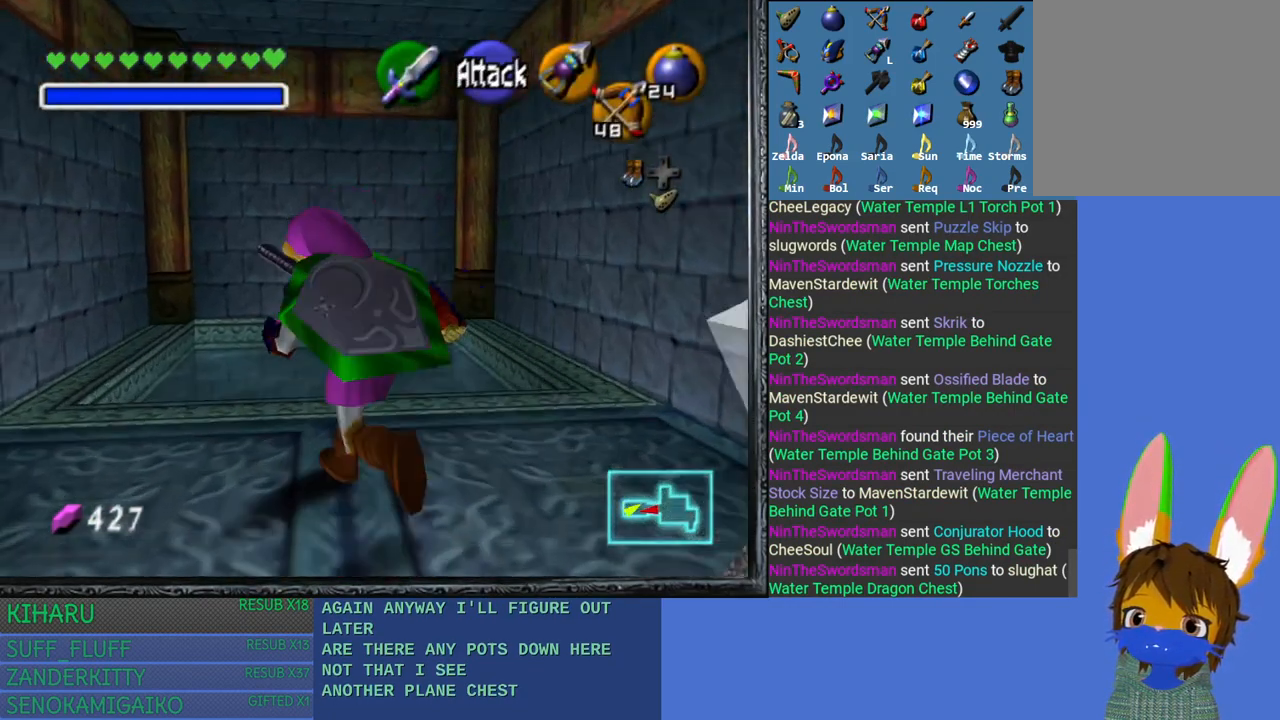
{"buttons": ["DPAD_LEFT"], "left_stick": "up", "right_stick": "center", "events": [[400, "DPAD_LEFT", "down"]]}
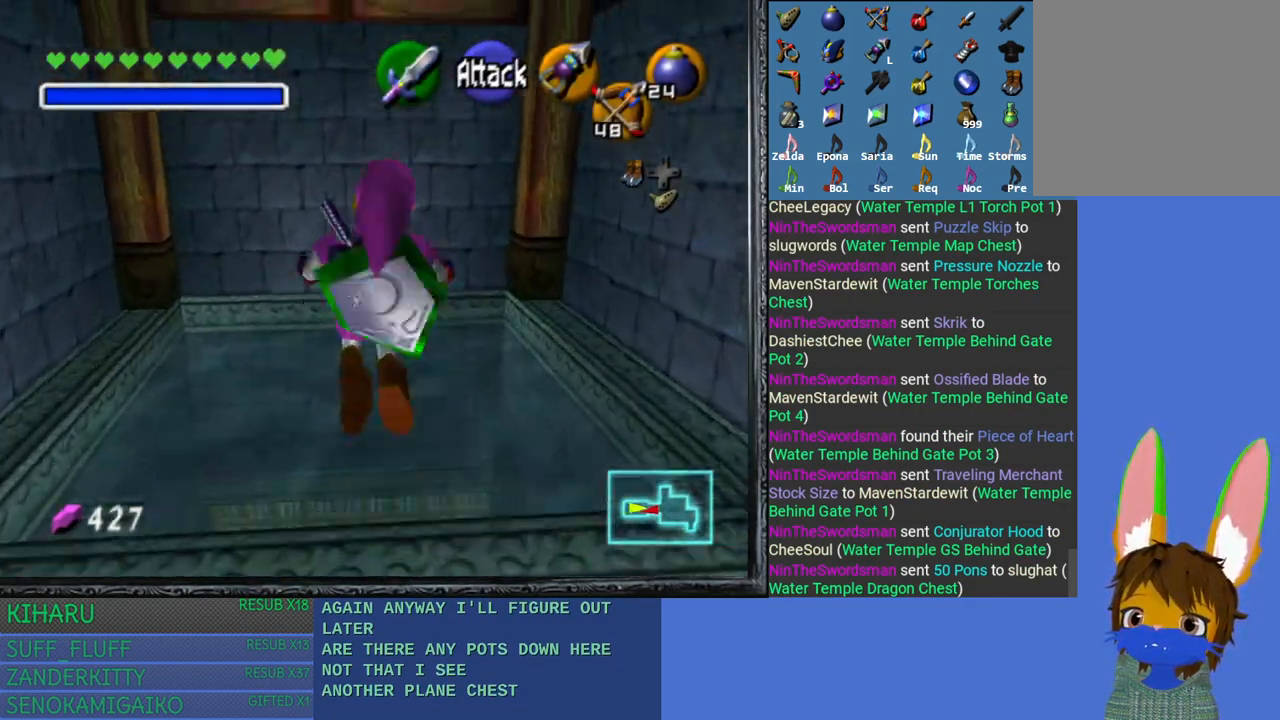
{"buttons": [], "left_stick": "center", "right_stick": "center", "events": [[50, "DPAD_LEFT", "up"], [233, "left_stick", "center"]]}
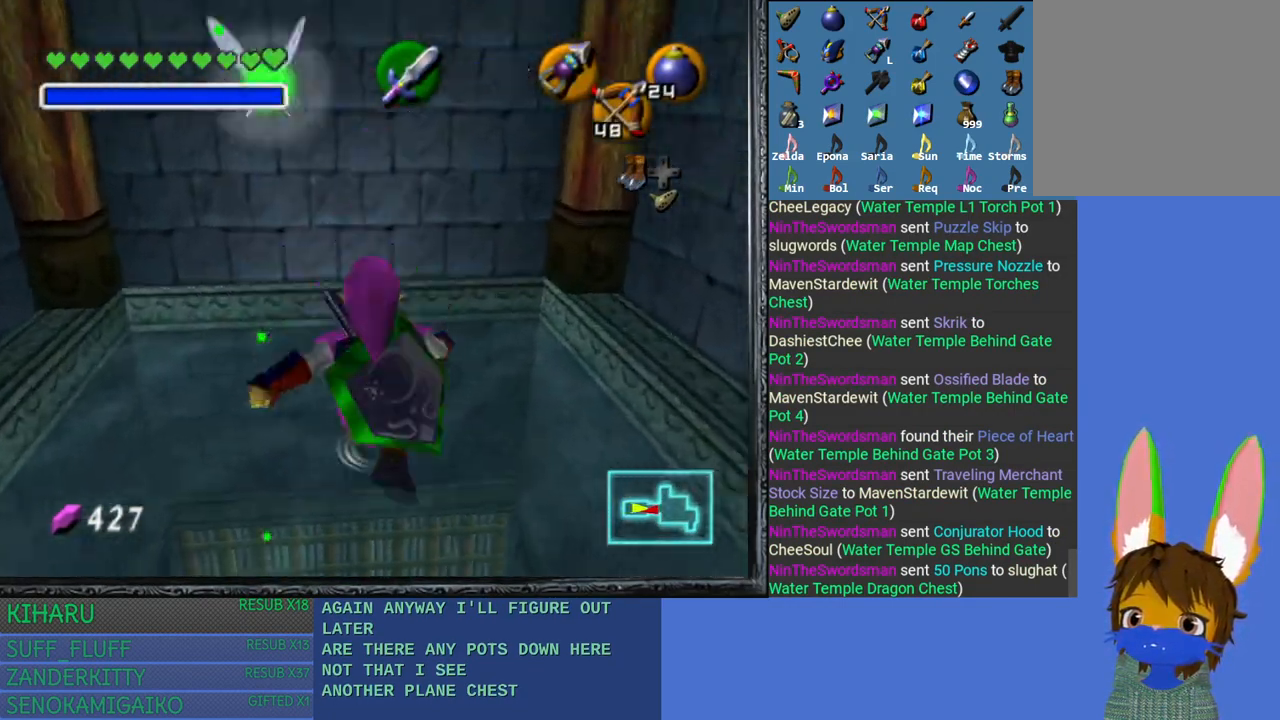
{"buttons": [], "left_stick": "up", "right_stick": "center", "events": [[333, "left_stick", "up"]]}
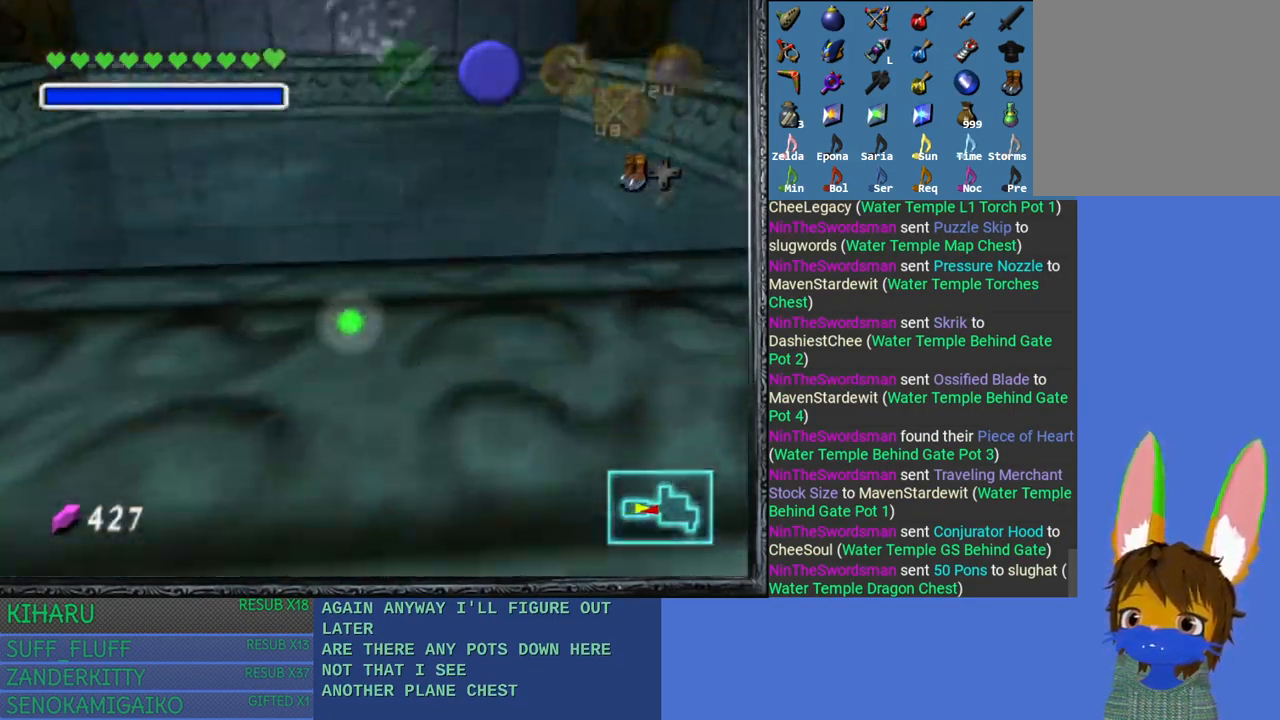
{"buttons": [], "left_stick": "up", "right_stick": "center", "events": []}
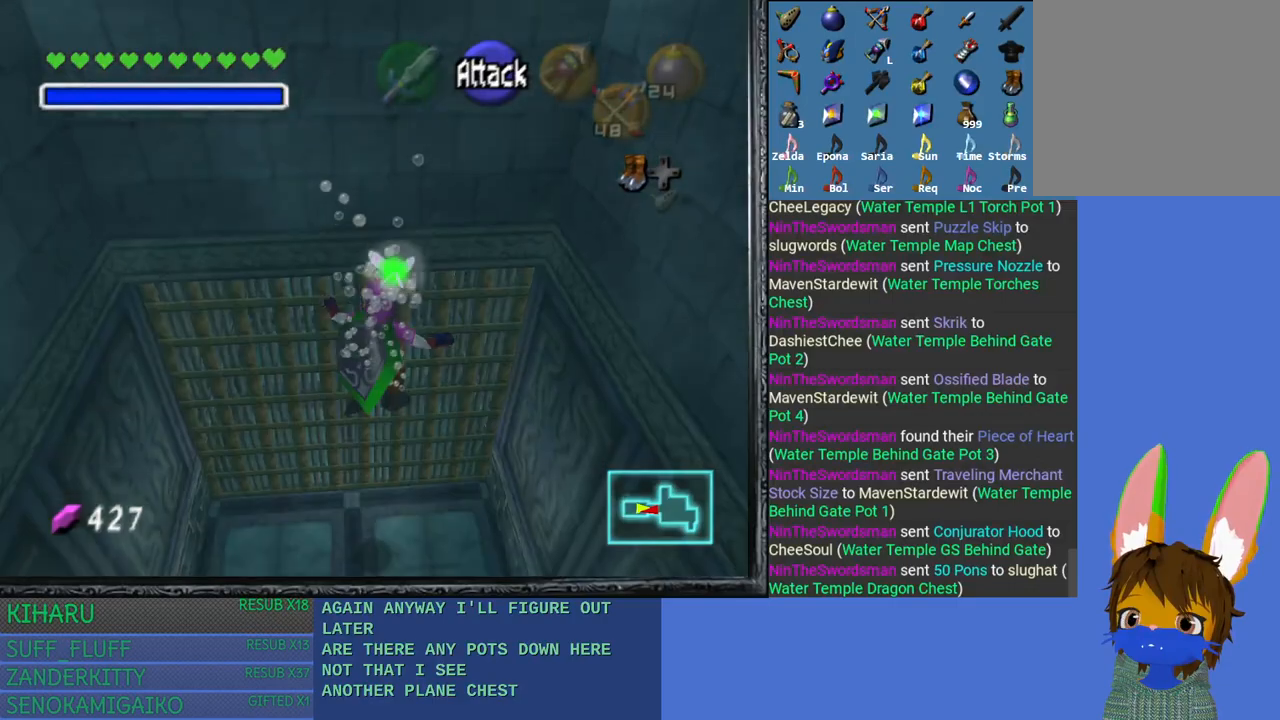
{"buttons": [], "left_stick": "up", "right_stick": "center", "events": []}
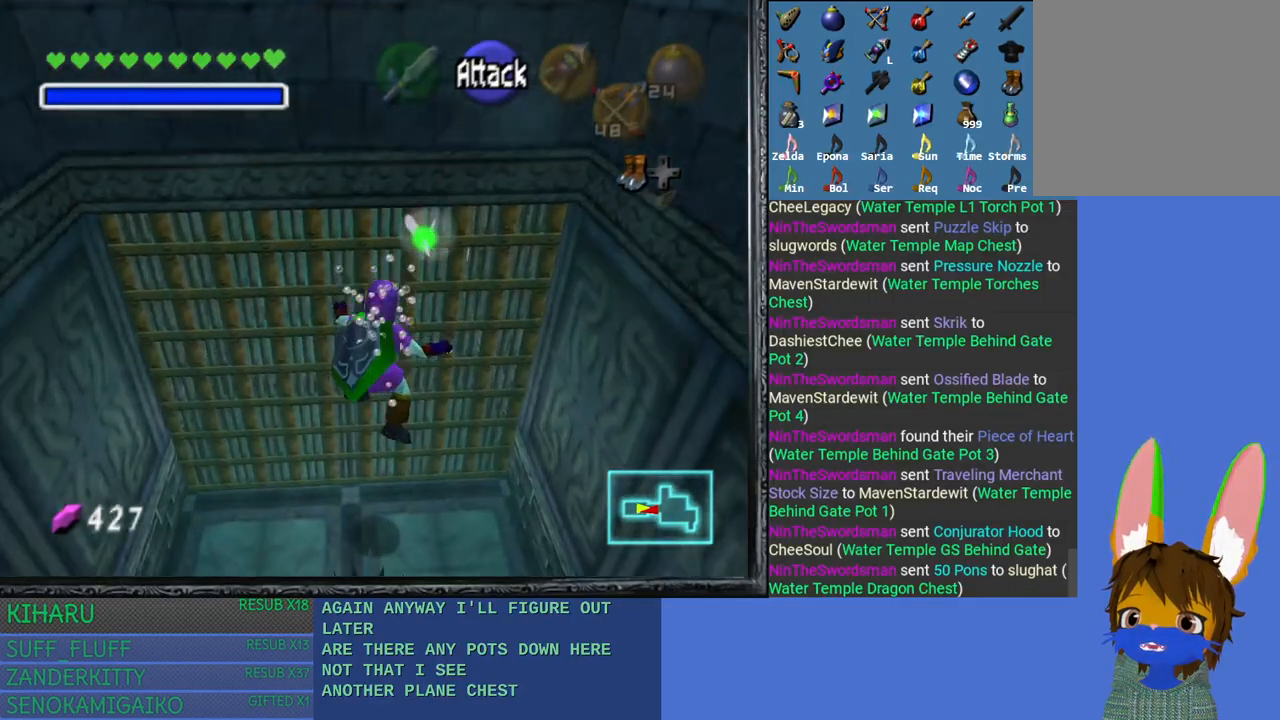
{"buttons": [], "left_stick": "center", "right_stick": "center", "events": [[83, "left_stick", "center"]]}
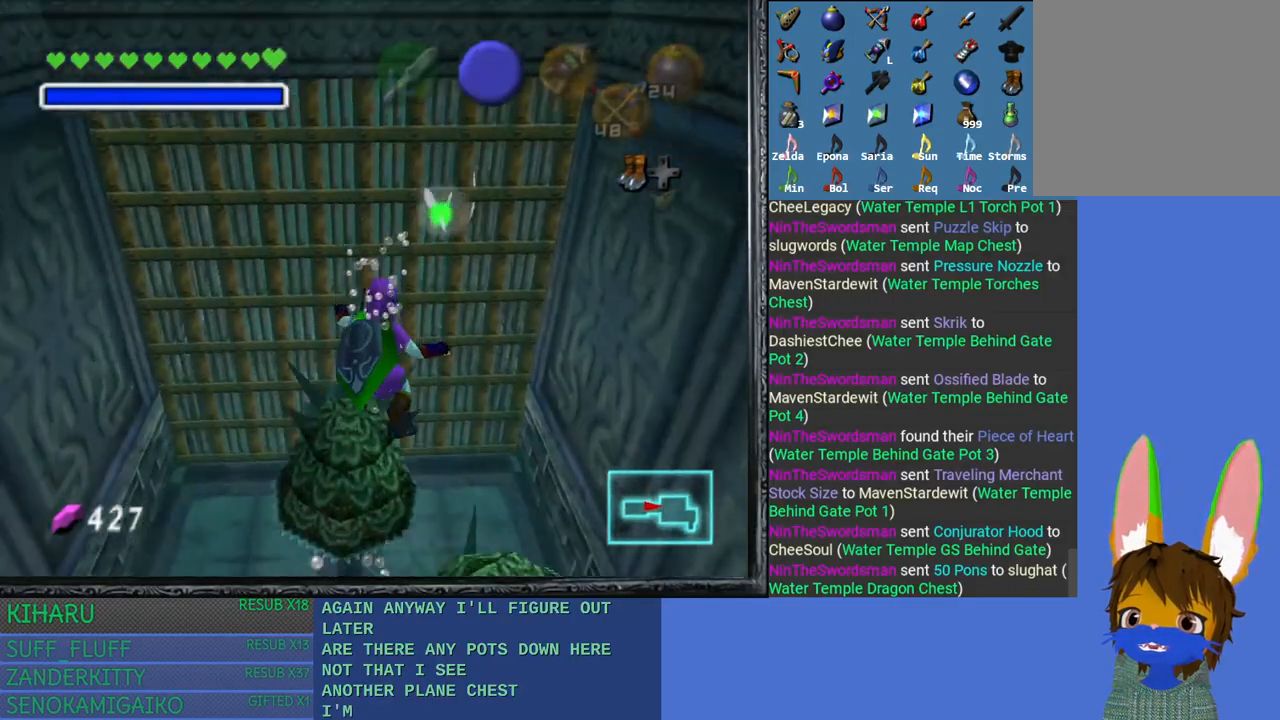
{"buttons": [], "left_stick": "down-right", "right_stick": "center", "events": [[467, "left_stick", "down-right"]]}
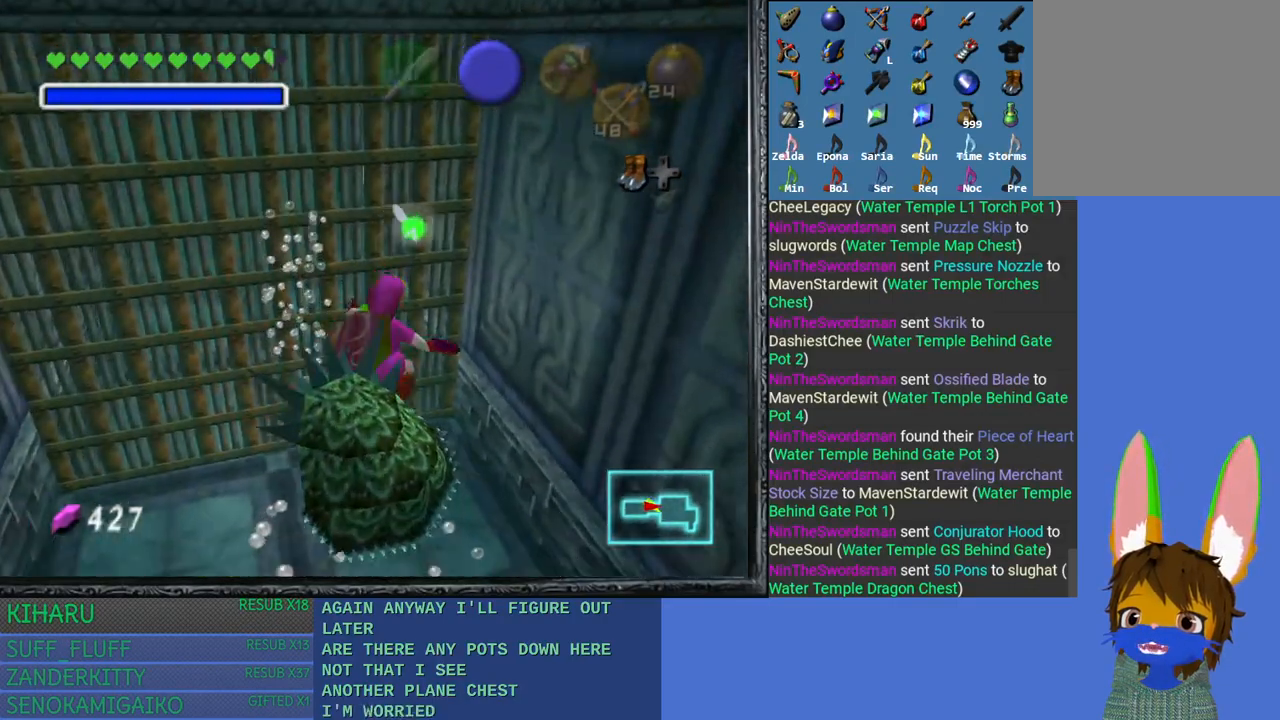
{"buttons": [], "left_stick": "down-right", "right_stick": "center", "events": [[300, "DPAD_LEFT", "down"], [467, "DPAD_LEFT", "up"]]}
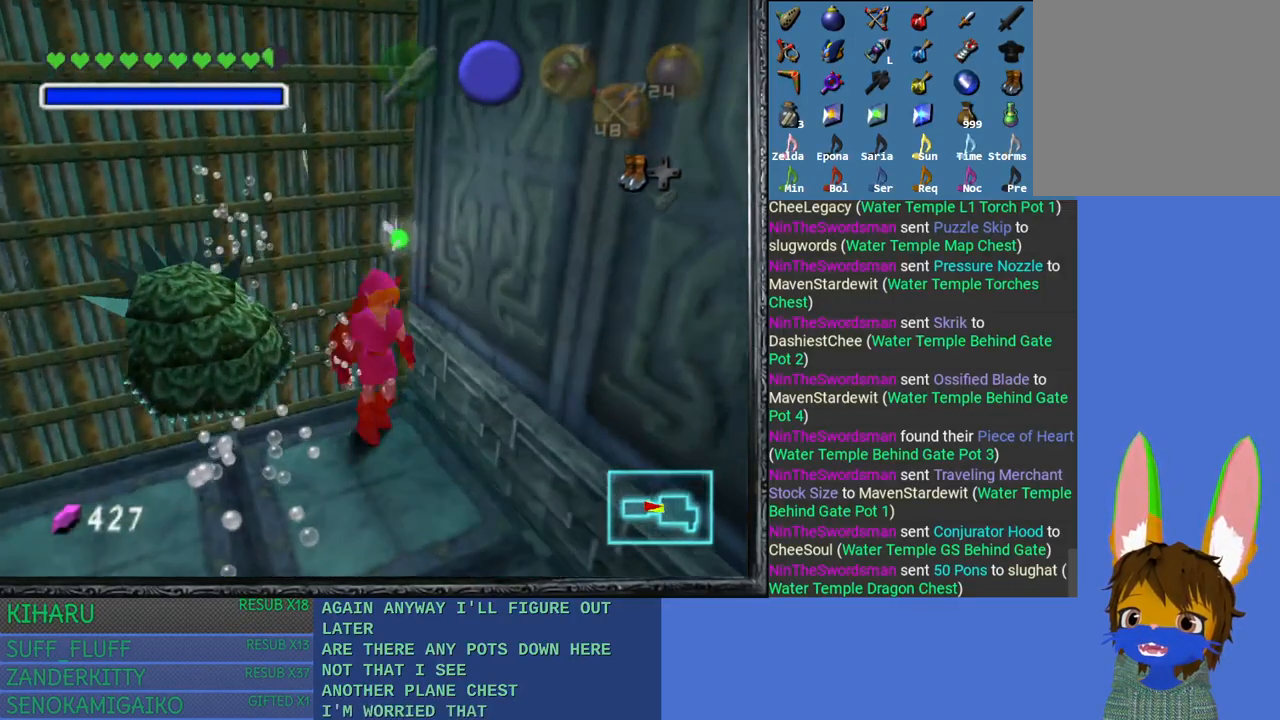
{"buttons": [], "left_stick": "down-right", "right_stick": "center", "events": []}
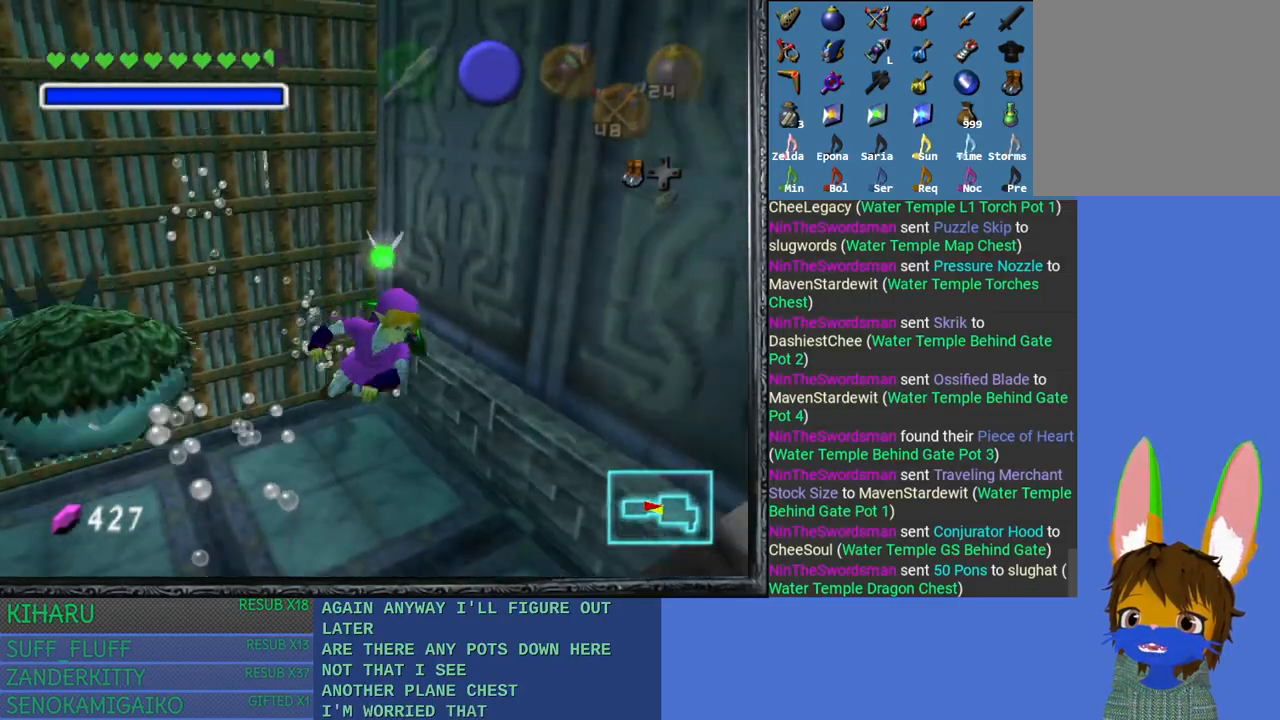
{"buttons": [], "left_stick": "down-right", "right_stick": "center", "events": []}